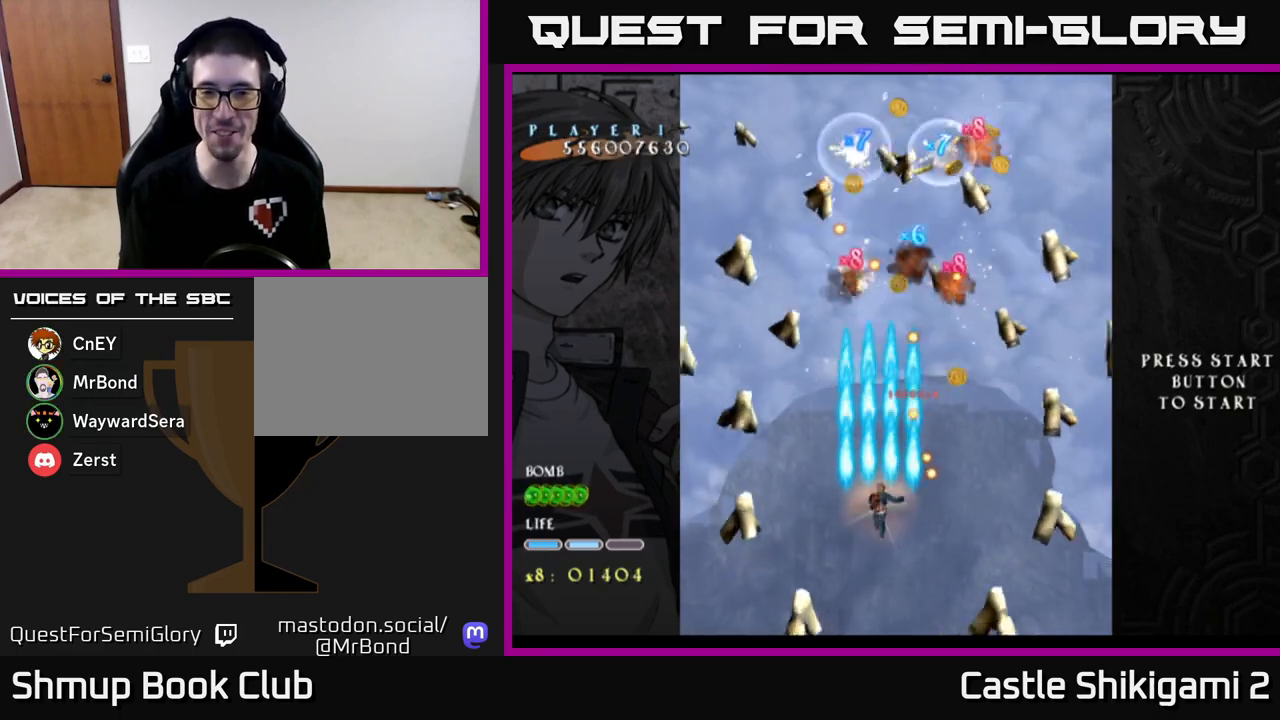
Gameplay with a controller (Xbox layout); each line is a JSON object with the inputs held at the frame after it. "events" lists button and stick changes between this image and that frame as [ms after this image, input, new state], when the widget could be followed in between. Not read: right_stick.
{"buttons": ["X", "DPAD_RIGHT"], "left_stick": "center", "events": [[33, "DPAD_UP", "down"], [50, "X", "down"], [150, "B", "up"], [183, "DPAD_UP", "up"], [433, "DPAD_RIGHT", "down"]]}
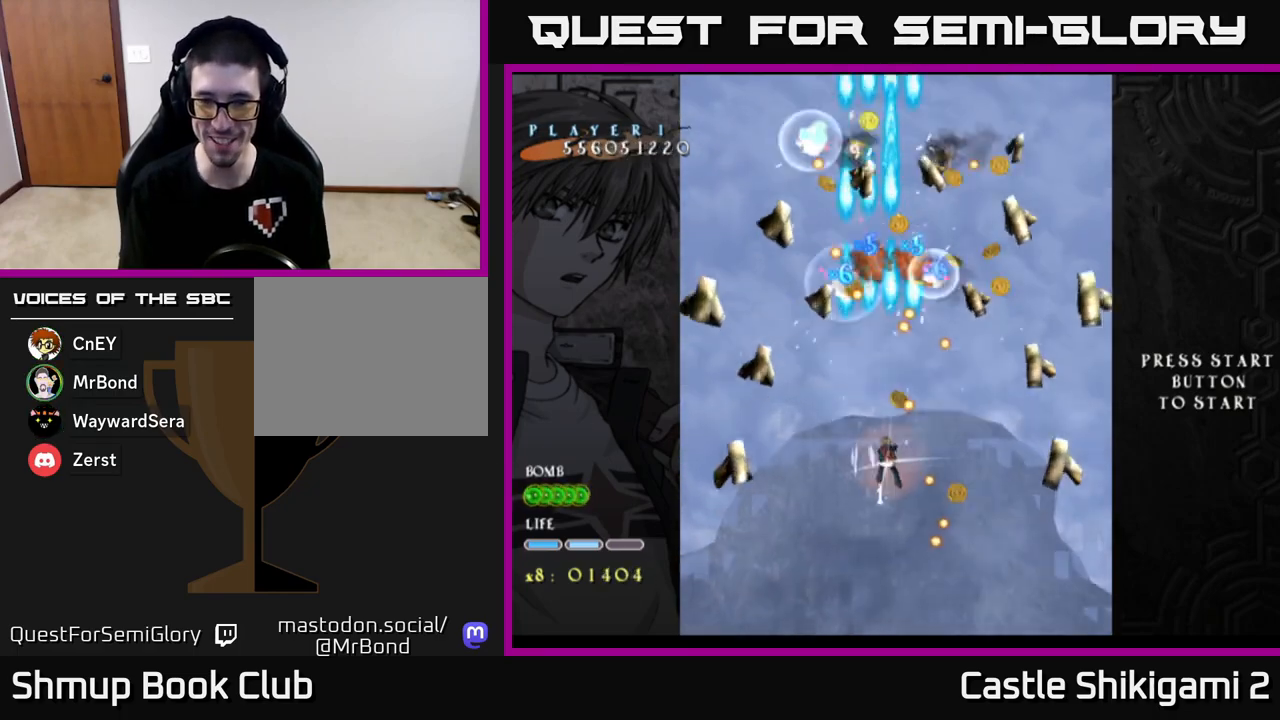
{"buttons": ["X", "DPAD_DOWN"], "left_stick": "center", "events": [[100, "DPAD_DOWN", "down"], [133, "DPAD_RIGHT", "up"], [150, "DPAD_DOWN", "up"], [317, "DPAD_DOWN", "down"], [317, "DPAD_RIGHT", "down"], [367, "DPAD_RIGHT", "up"]]}
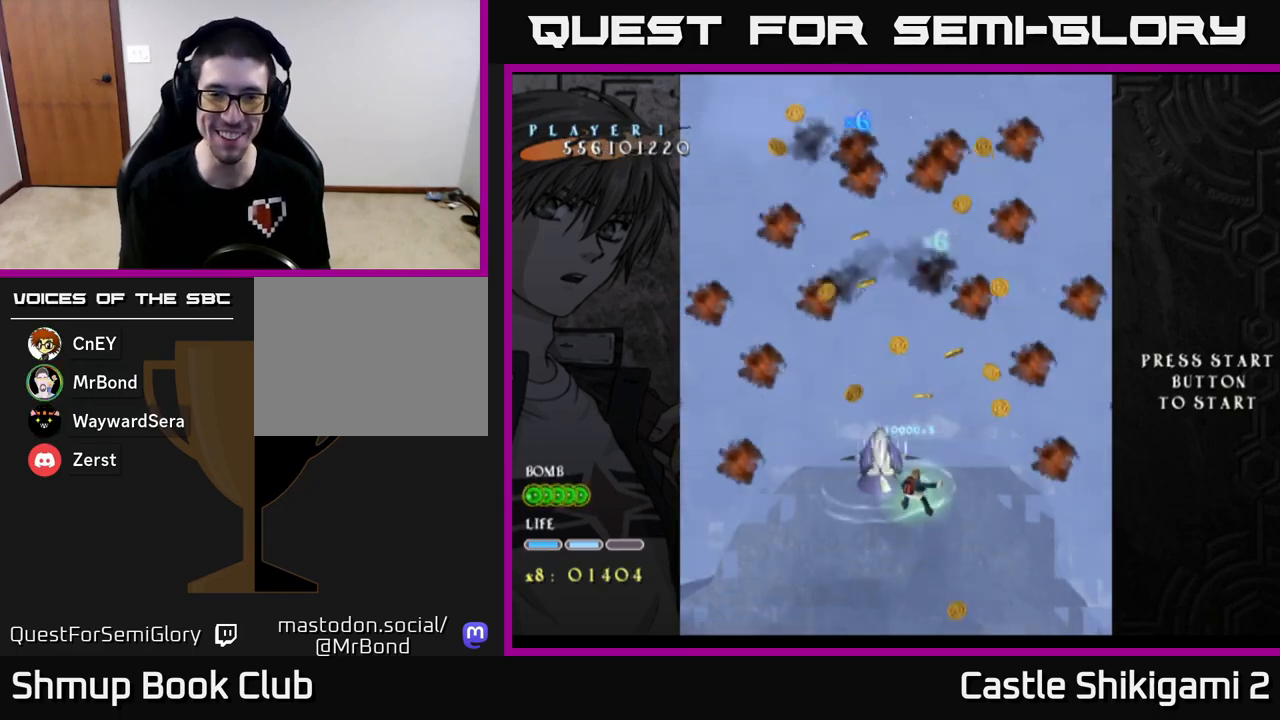
{"buttons": ["DPAD_LEFT"], "left_stick": "center", "events": [[17, "DPAD_DOWN", "up"], [67, "DPAD_LEFT", "down"], [100, "DPAD_UP", "down"], [150, "DPAD_LEFT", "up"], [250, "DPAD_RIGHT", "down"], [283, "X", "up"], [317, "DPAD_UP", "up"], [350, "DPAD_RIGHT", "up"], [383, "DPAD_LEFT", "down"]]}
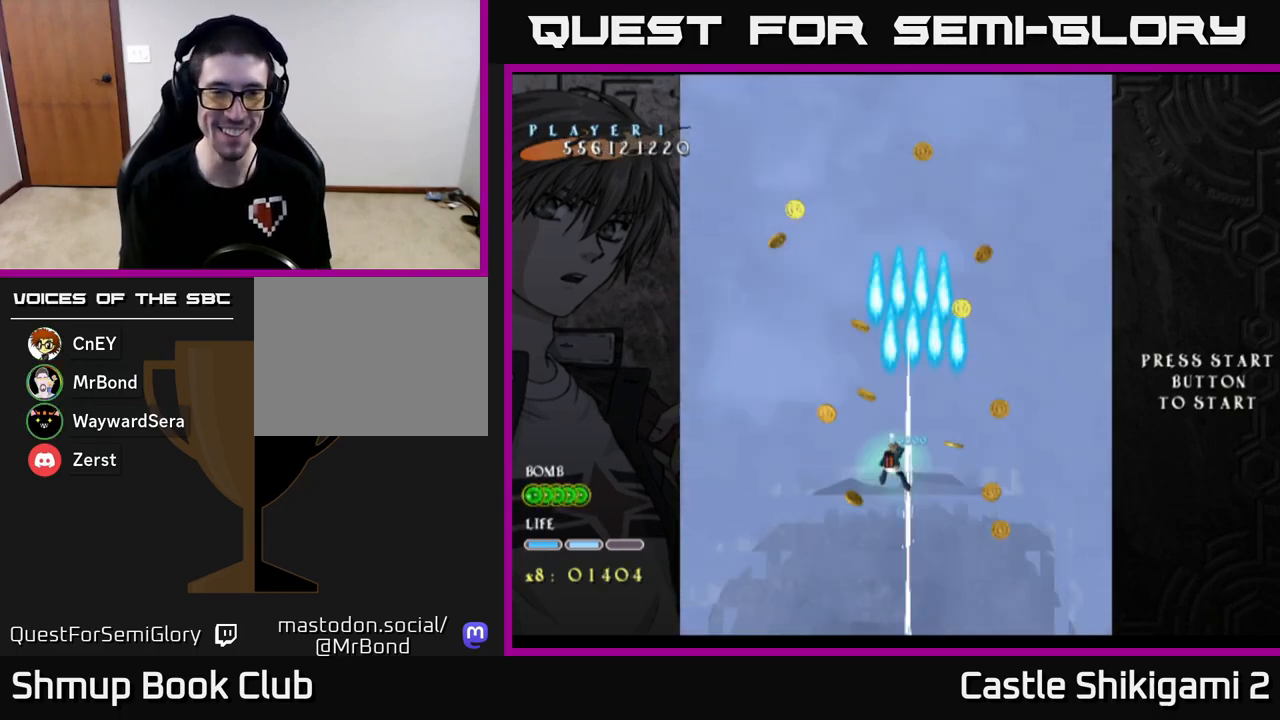
{"buttons": ["DPAD_DOWN", "DPAD_RIGHT"], "left_stick": "center", "events": [[67, "DPAD_UP", "down"], [133, "DPAD_LEFT", "up"], [300, "DPAD_RIGHT", "down"], [317, "DPAD_UP", "up"], [417, "DPAD_DOWN", "down"]]}
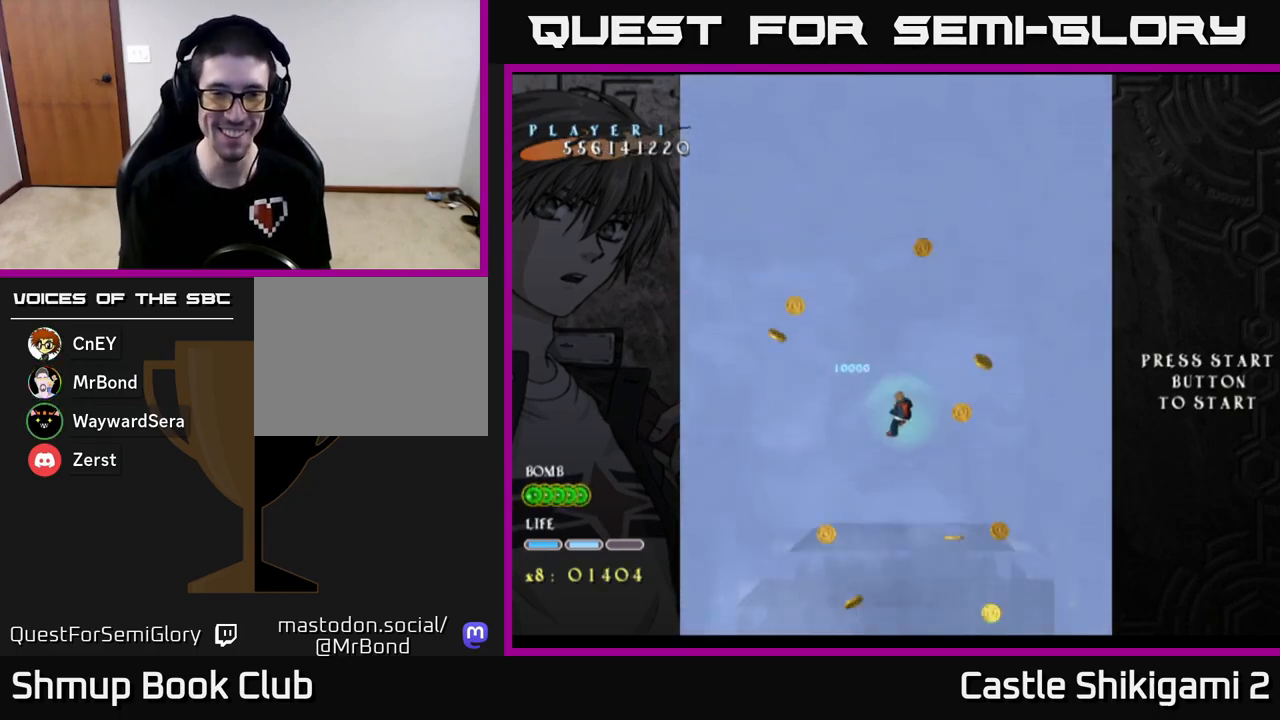
{"buttons": ["DPAD_UP", "DPAD_LEFT"], "left_stick": "center", "events": [[317, "DPAD_DOWN", "up"], [350, "DPAD_UP", "down"], [383, "DPAD_RIGHT", "up"], [483, "DPAD_LEFT", "down"]]}
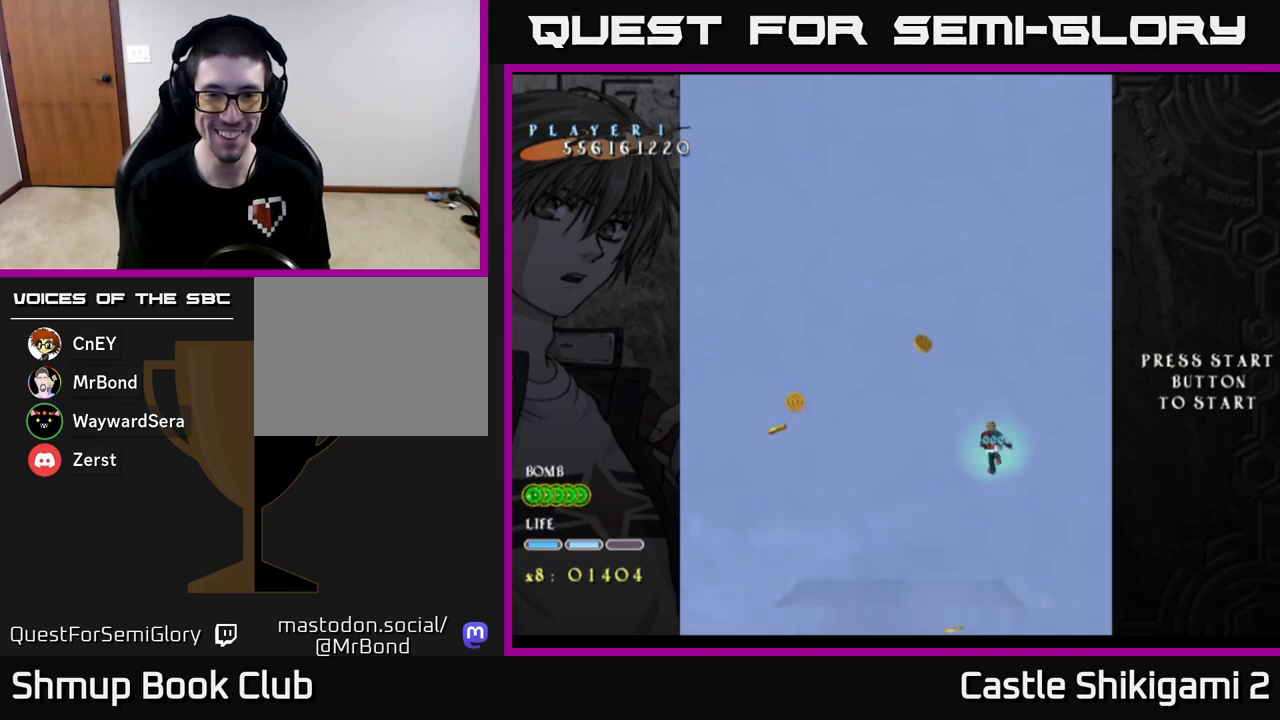
{"buttons": ["DPAD_DOWN"], "left_stick": "center", "events": [[283, "DPAD_UP", "up"], [367, "DPAD_DOWN", "down"], [433, "DPAD_LEFT", "up"]]}
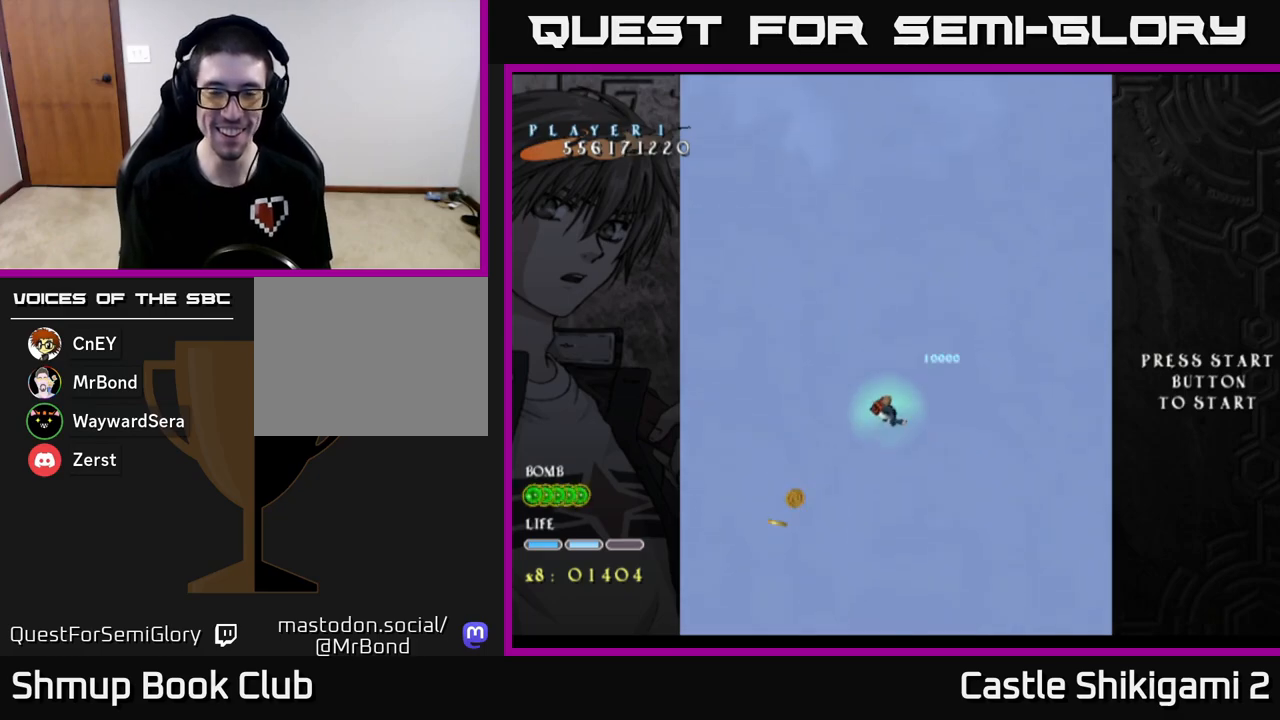
{"buttons": [], "left_stick": "center", "events": [[267, "DPAD_DOWN", "up"]]}
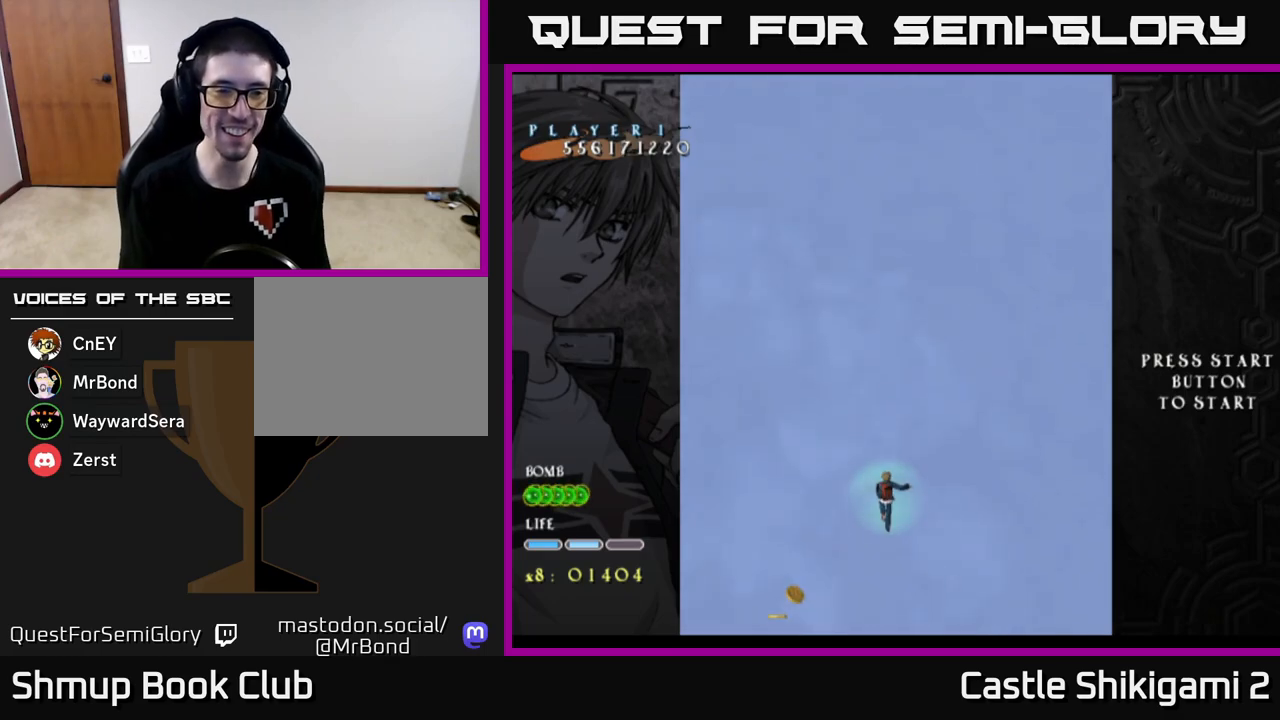
{"buttons": [], "left_stick": "center", "events": []}
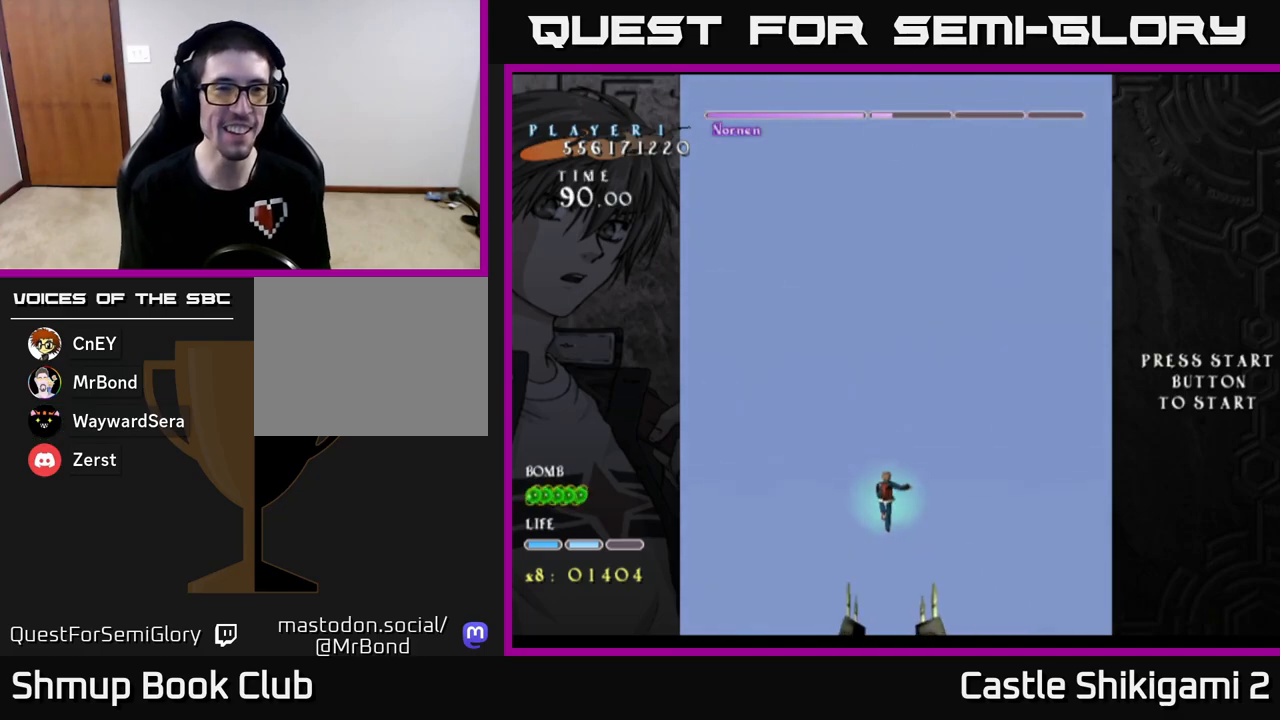
{"buttons": ["X"], "left_stick": "center", "events": [[33, "DPAD_RIGHT", "down"], [150, "DPAD_RIGHT", "up"], [150, "DPAD_UP", "down"], [317, "DPAD_UP", "up"], [450, "X", "down"]]}
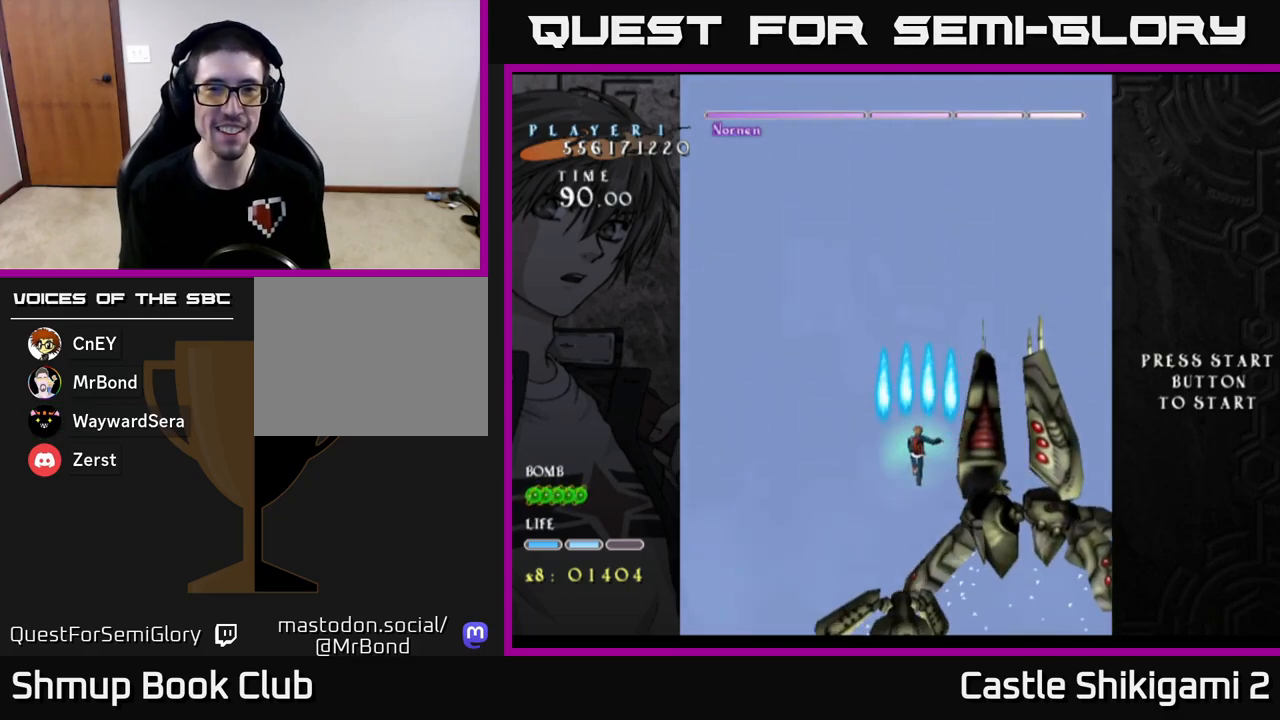
{"buttons": ["X", "DPAD_RIGHT"], "left_stick": "center", "events": [[50, "DPAD_UP", "down"], [283, "DPAD_UP", "up"], [400, "DPAD_RIGHT", "down"]]}
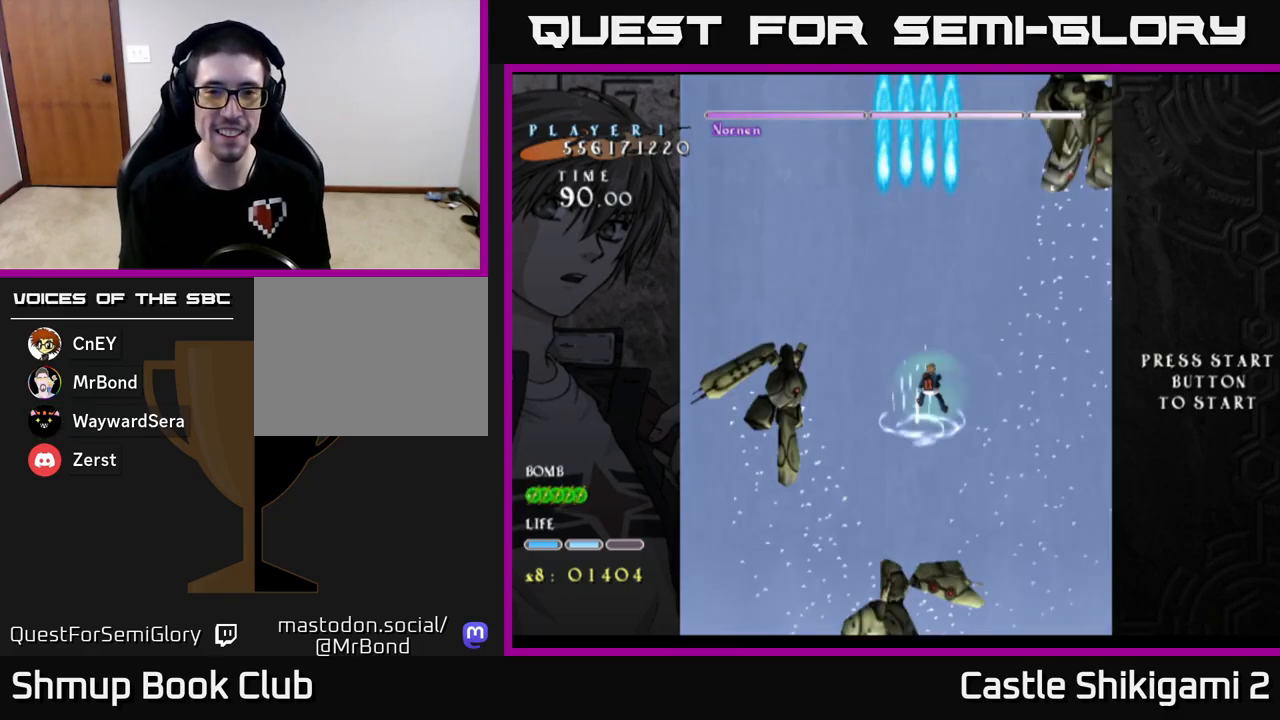
{"buttons": ["B"], "left_stick": "center", "events": [[167, "DPAD_RIGHT", "up"], [217, "DPAD_UP", "down"], [233, "DPAD_LEFT", "down"], [267, "X", "up"], [283, "B", "down"], [350, "DPAD_UP", "up"], [383, "DPAD_LEFT", "up"]]}
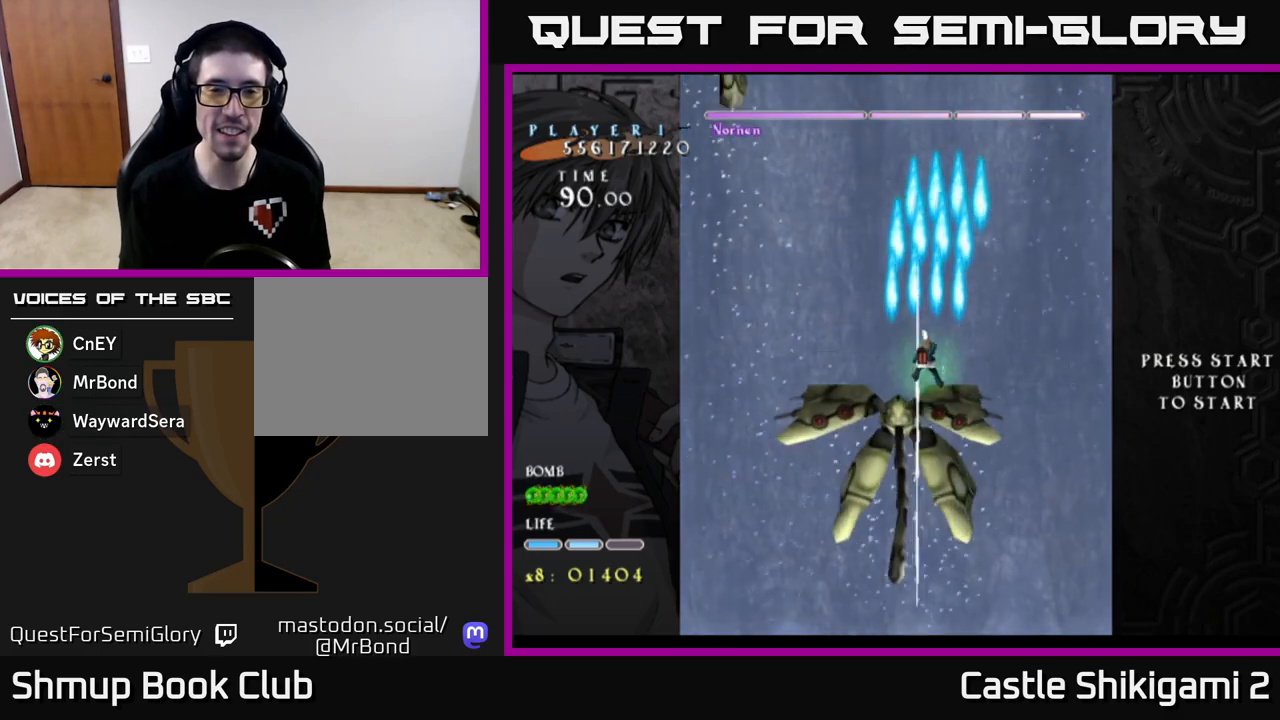
{"buttons": ["B", "DPAD_DOWN"], "left_stick": "center", "events": [[283, "DPAD_DOWN", "down"]]}
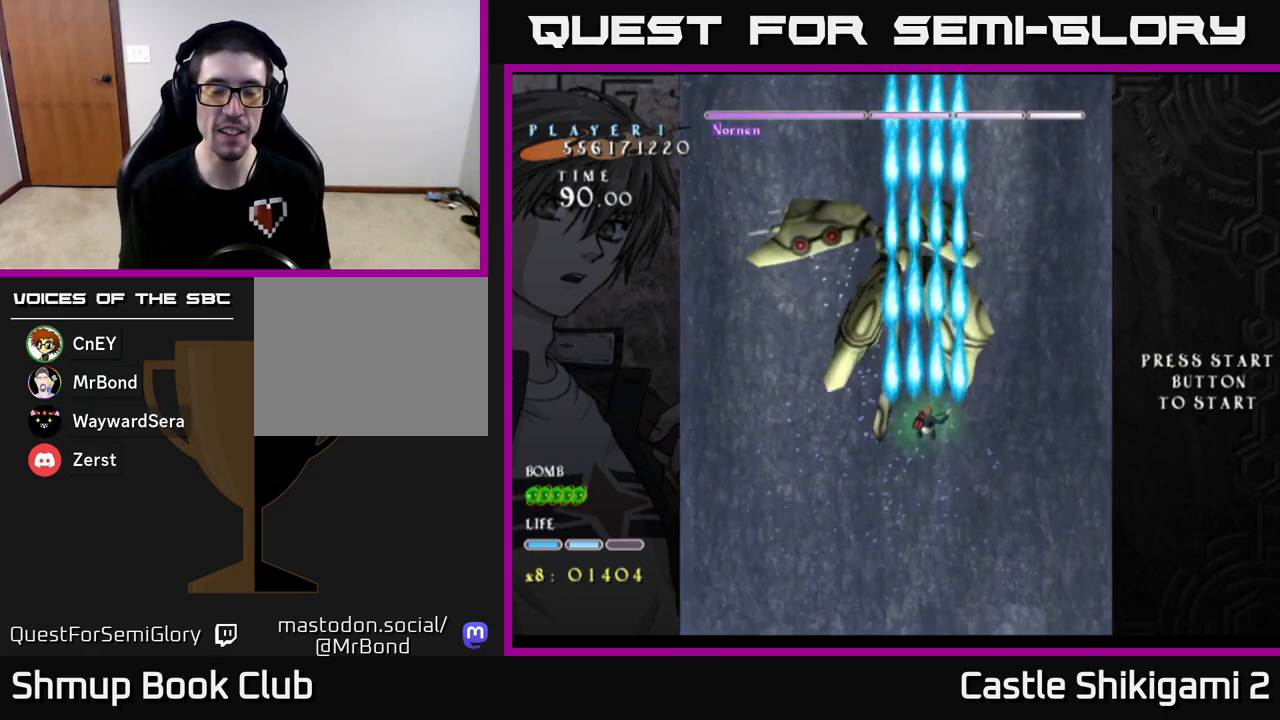
{"buttons": ["B"], "left_stick": "center", "events": [[150, "DPAD_DOWN", "up"], [183, "DPAD_LEFT", "down"], [217, "DPAD_UP", "down"], [283, "DPAD_LEFT", "up"], [400, "DPAD_UP", "up"]]}
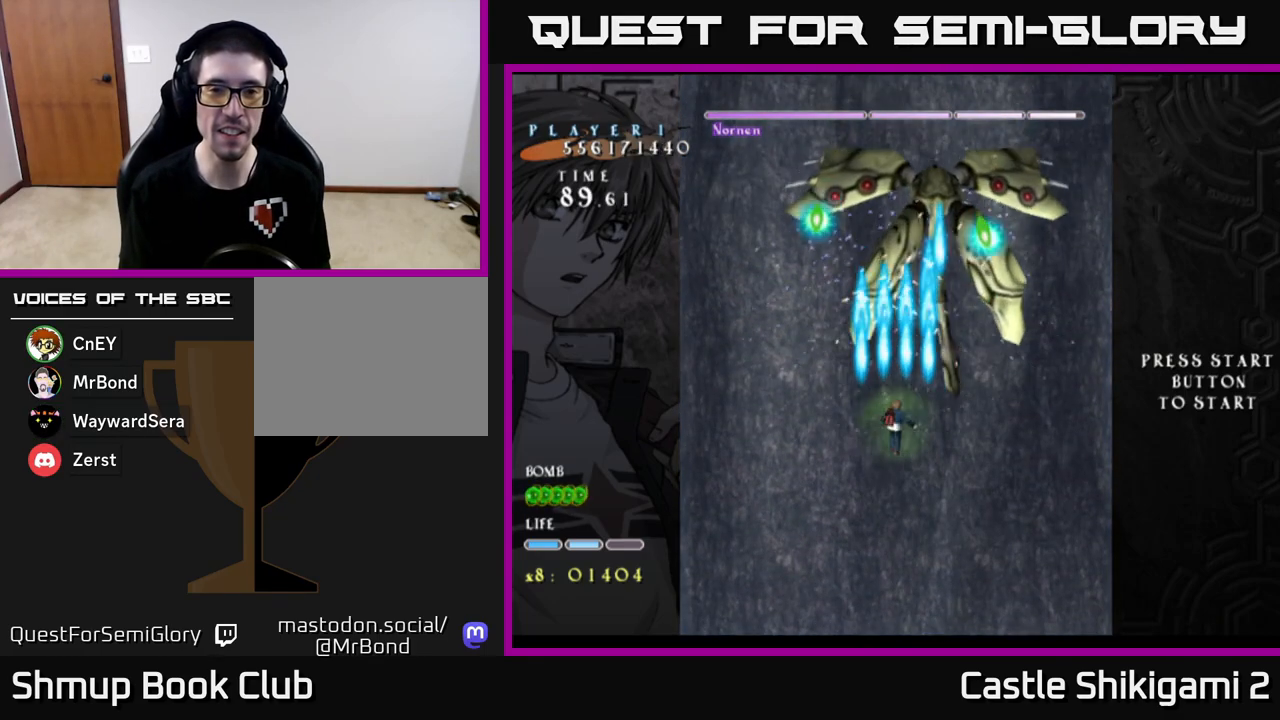
{"buttons": ["B", "DPAD_DOWN", "DPAD_RIGHT"], "left_stick": "center", "events": [[67, "DPAD_RIGHT", "down"], [233, "DPAD_DOWN", "down"], [267, "DPAD_RIGHT", "up"], [400, "DPAD_RIGHT", "down"]]}
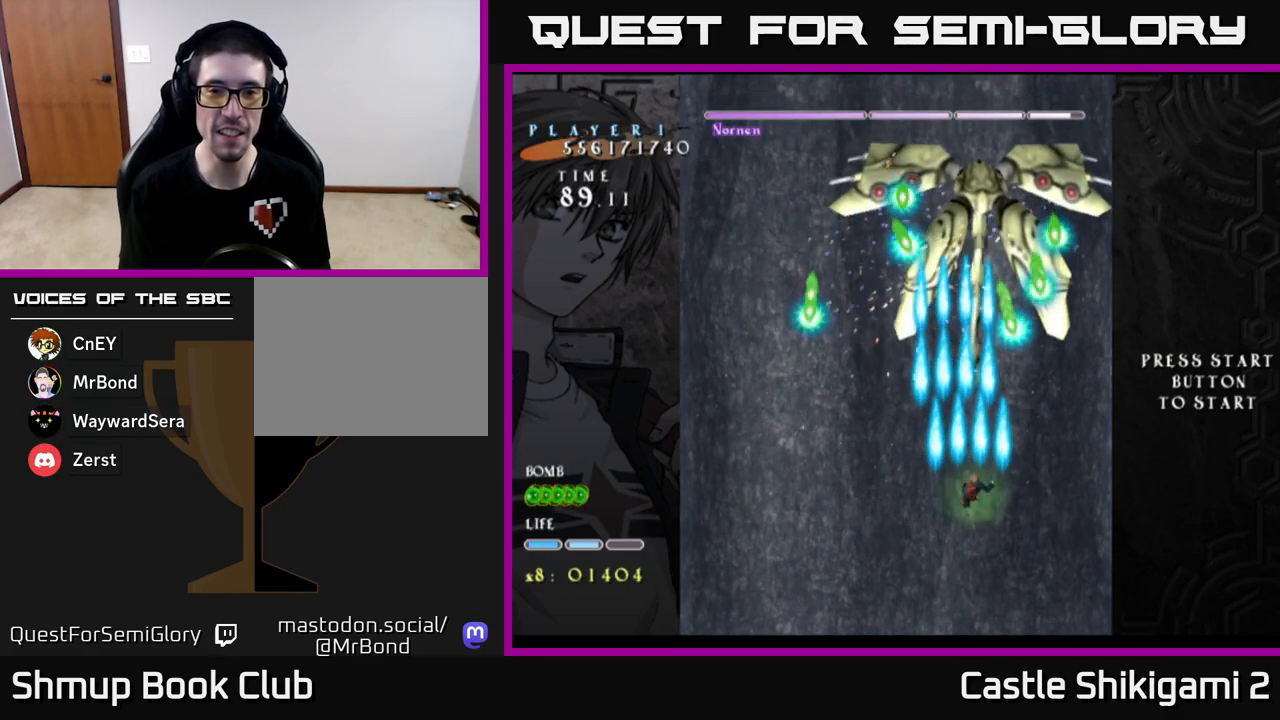
{"buttons": ["B", "DPAD_UP"], "left_stick": "center", "events": [[50, "DPAD_RIGHT", "up"], [83, "DPAD_RIGHT", "down"], [150, "DPAD_DOWN", "up"], [167, "DPAD_RIGHT", "up"], [200, "DPAD_UP", "down"], [233, "DPAD_LEFT", "down"], [400, "DPAD_LEFT", "up"]]}
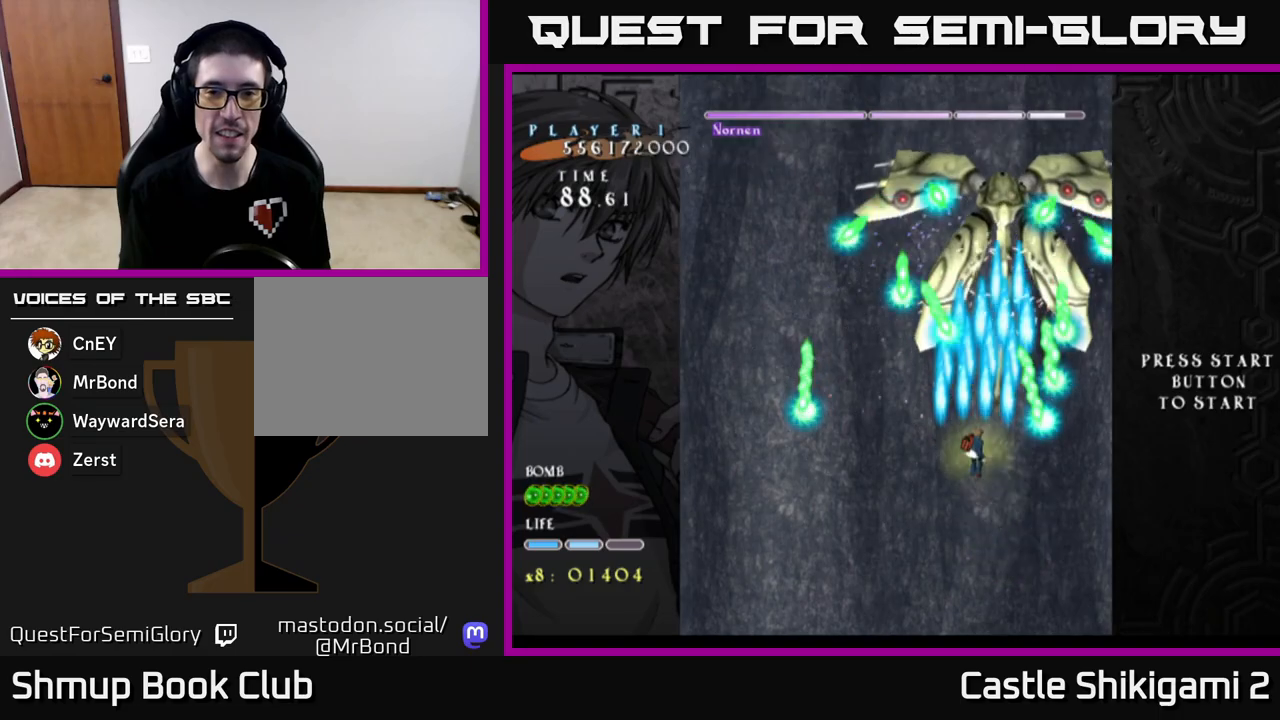
{"buttons": ["X", "DPAD_DOWN"], "left_stick": "center", "events": [[17, "DPAD_UP", "up"], [83, "X", "down"], [117, "B", "up"], [417, "DPAD_DOWN", "down"]]}
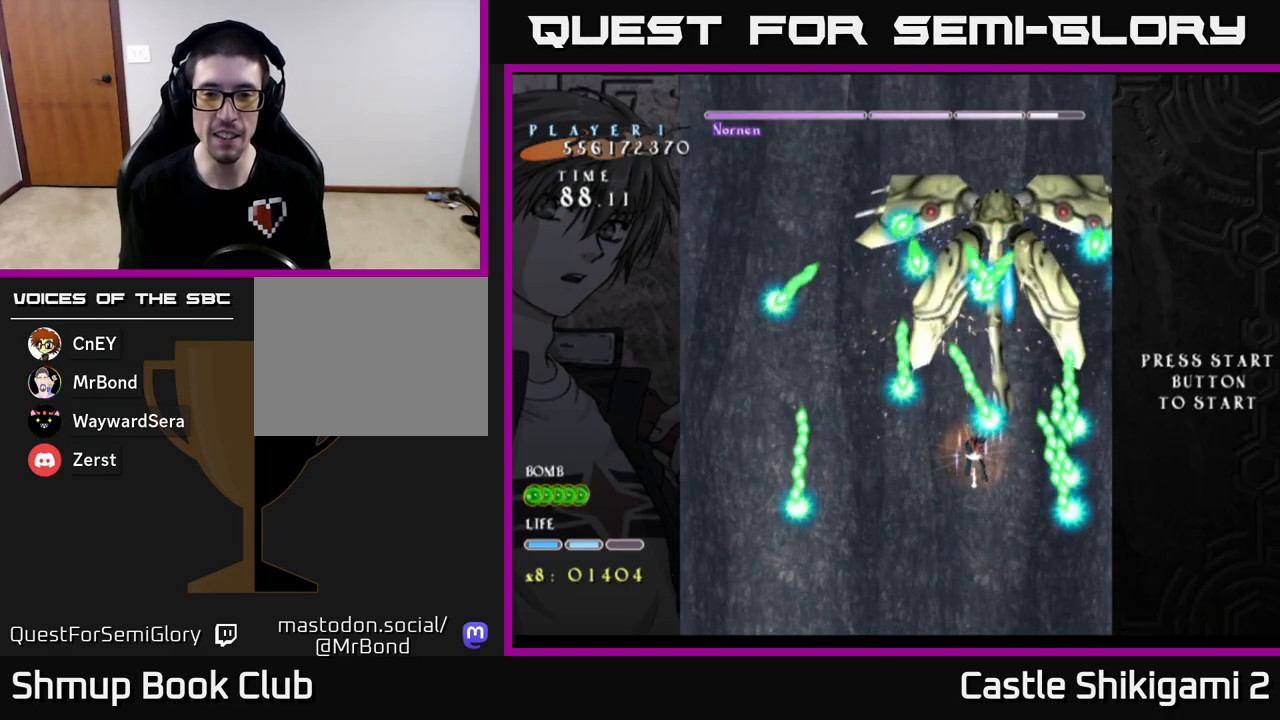
{"buttons": ["X"], "left_stick": "center", "events": [[67, "DPAD_DOWN", "up"]]}
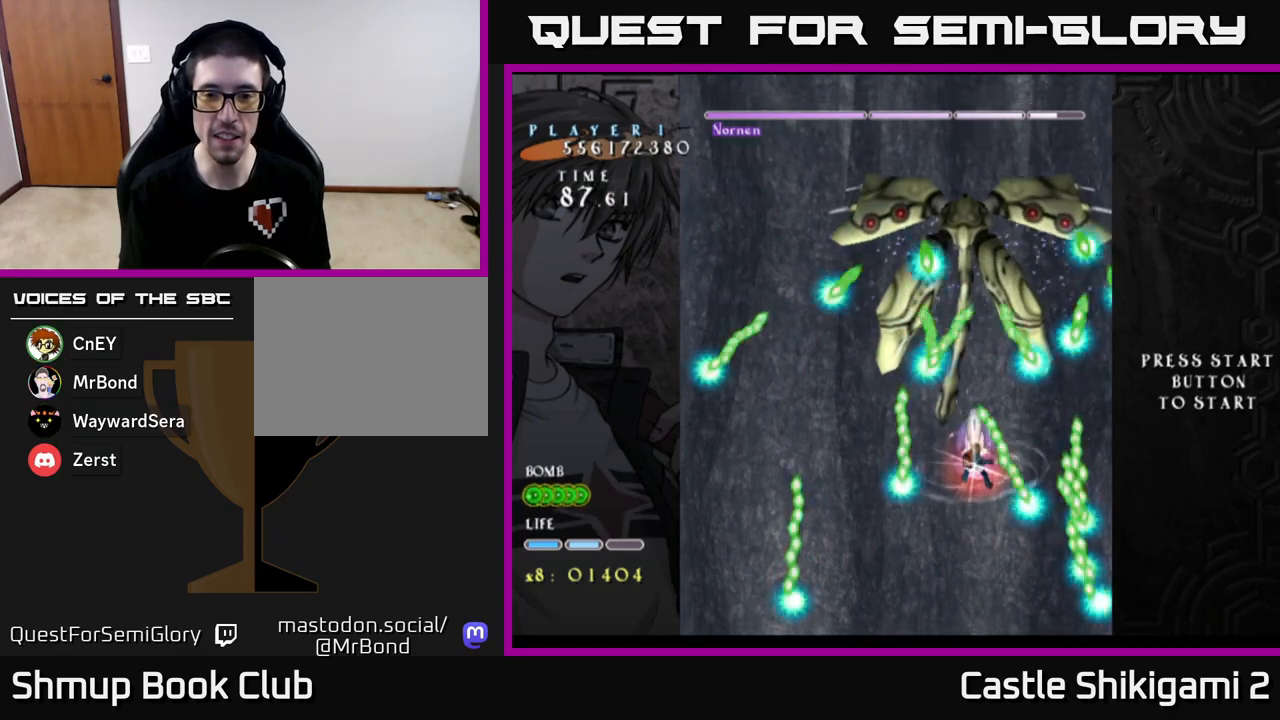
{"buttons": ["X", "DPAD_DOWN"], "left_stick": "center", "events": [[350, "DPAD_DOWN", "down"]]}
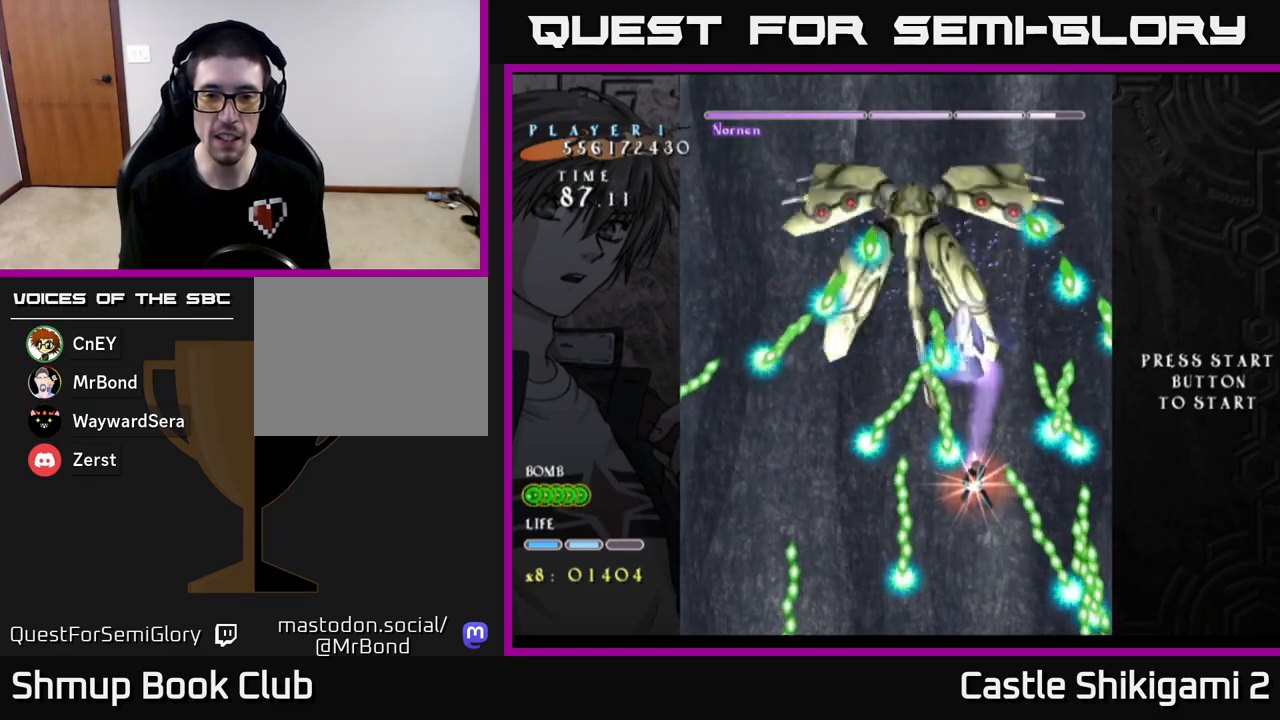
{"buttons": ["X"], "left_stick": "center", "events": [[50, "DPAD_RIGHT", "down"], [267, "DPAD_RIGHT", "up"], [367, "DPAD_DOWN", "up"]]}
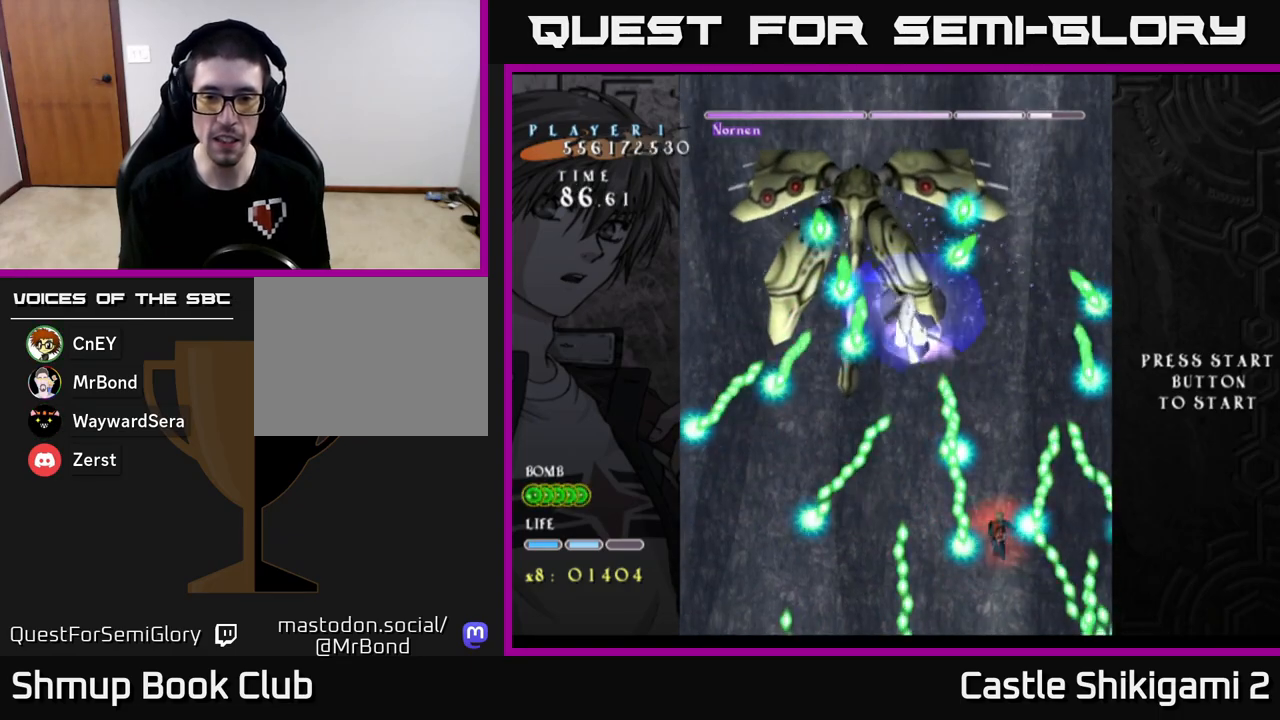
{"buttons": ["X"], "left_stick": "center", "events": [[350, "DPAD_LEFT", "down"], [383, "DPAD_LEFT", "up"]]}
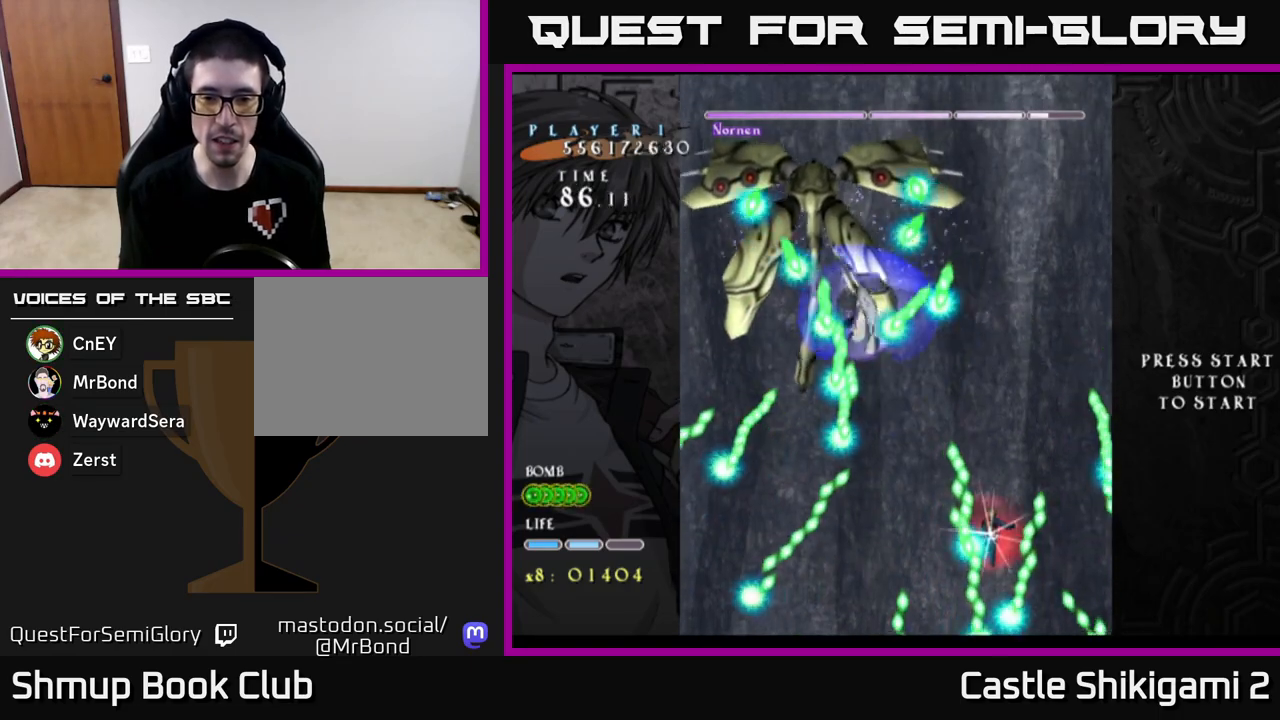
{"buttons": ["X"], "left_stick": "center", "events": []}
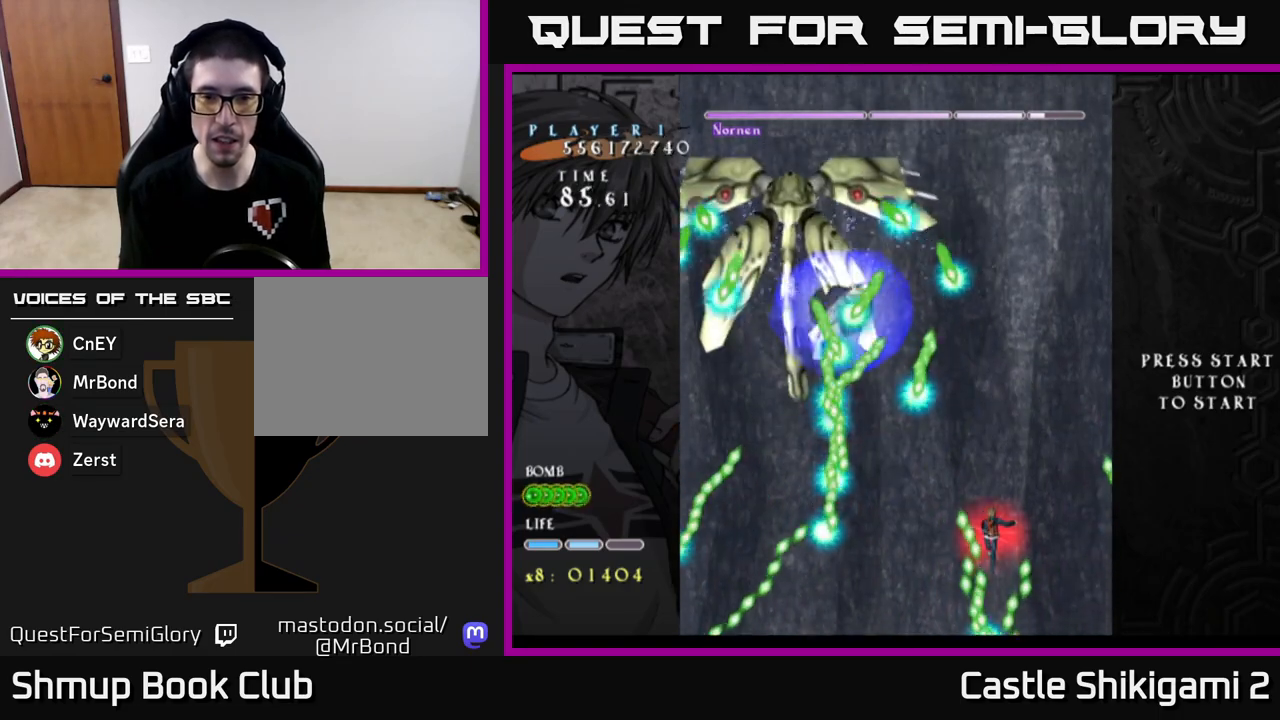
{"buttons": ["B", "DPAD_UP", "DPAD_LEFT"], "left_stick": "center", "events": [[217, "DPAD_LEFT", "down"], [350, "B", "down"], [367, "DPAD_UP", "down"], [417, "X", "up"]]}
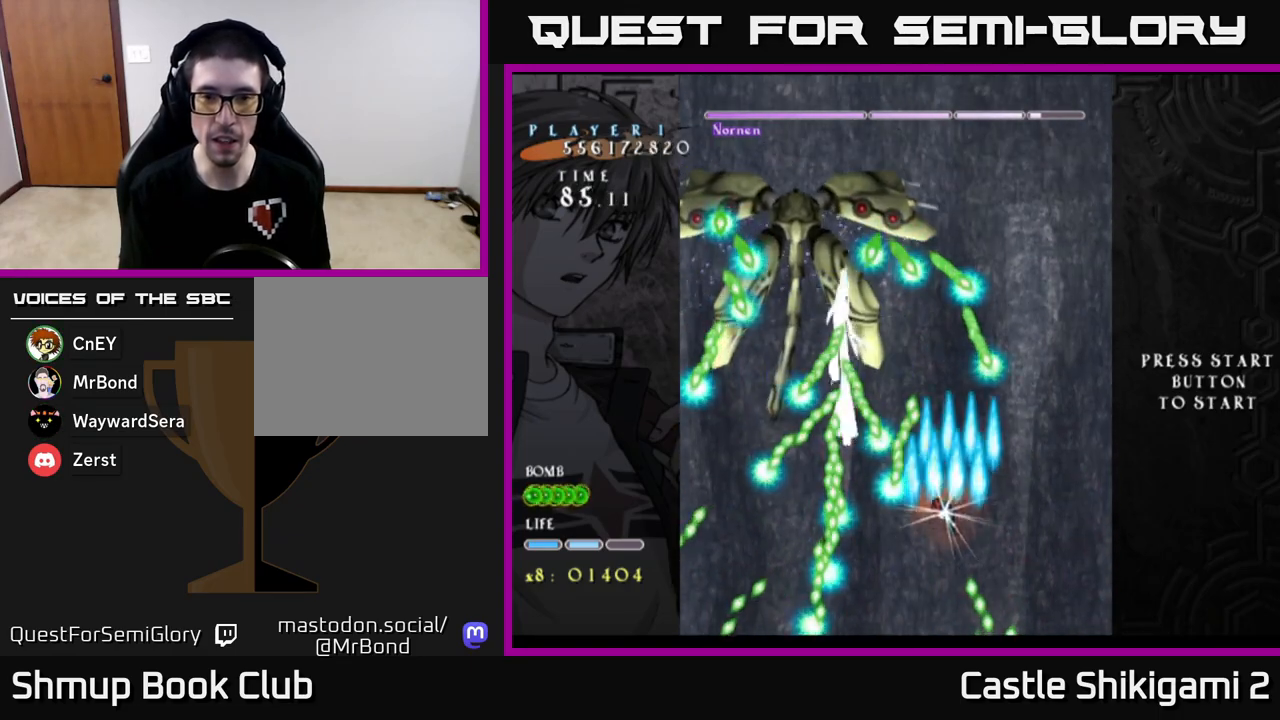
{"buttons": ["B"], "left_stick": "center", "events": [[50, "DPAD_LEFT", "up"], [350, "DPAD_UP", "up"]]}
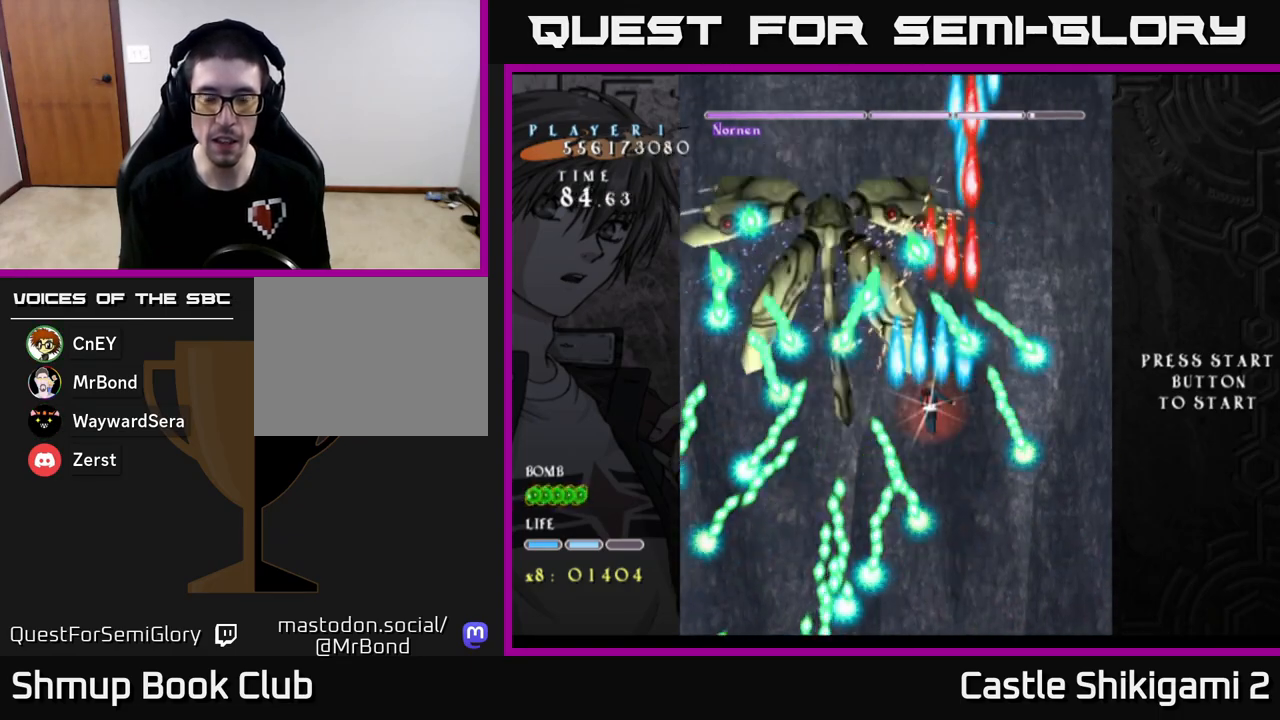
{"buttons": ["B"], "left_stick": "center", "events": [[300, "DPAD_DOWN", "down"], [417, "DPAD_DOWN", "up"]]}
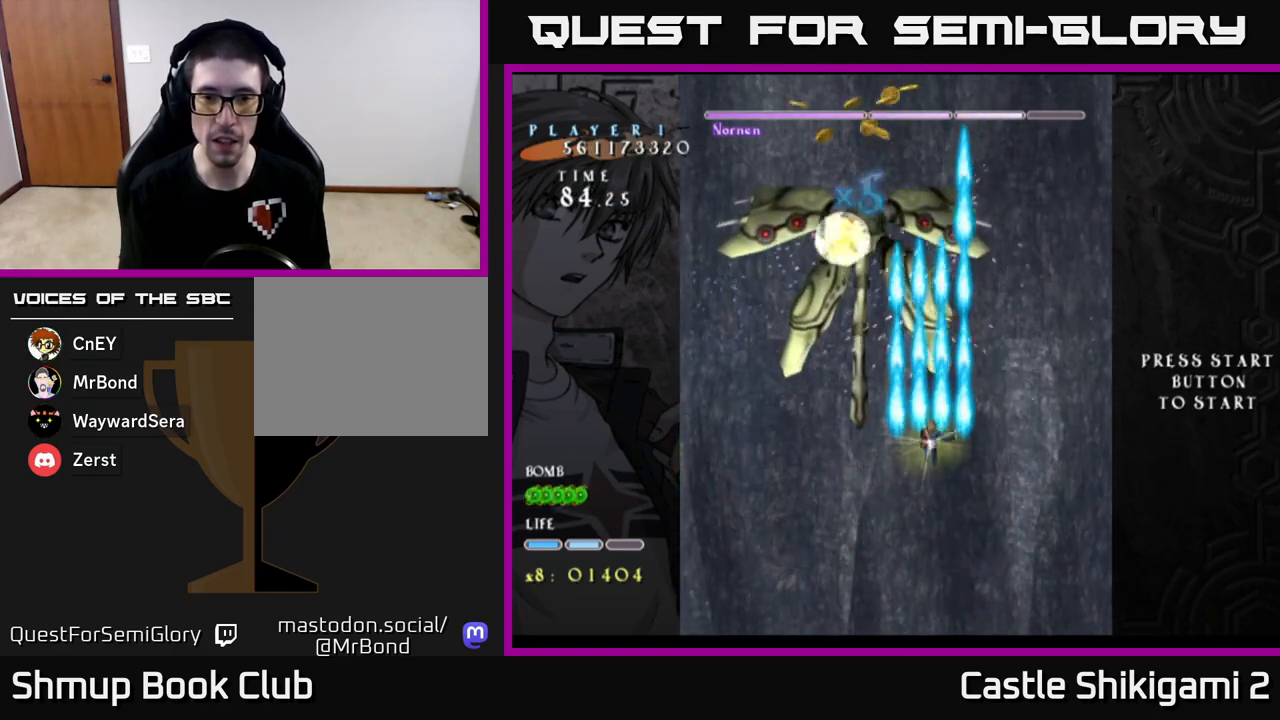
{"buttons": ["X", "DPAD_LEFT"], "left_stick": "center", "events": [[417, "DPAD_LEFT", "down"], [433, "X", "down"], [483, "B", "up"]]}
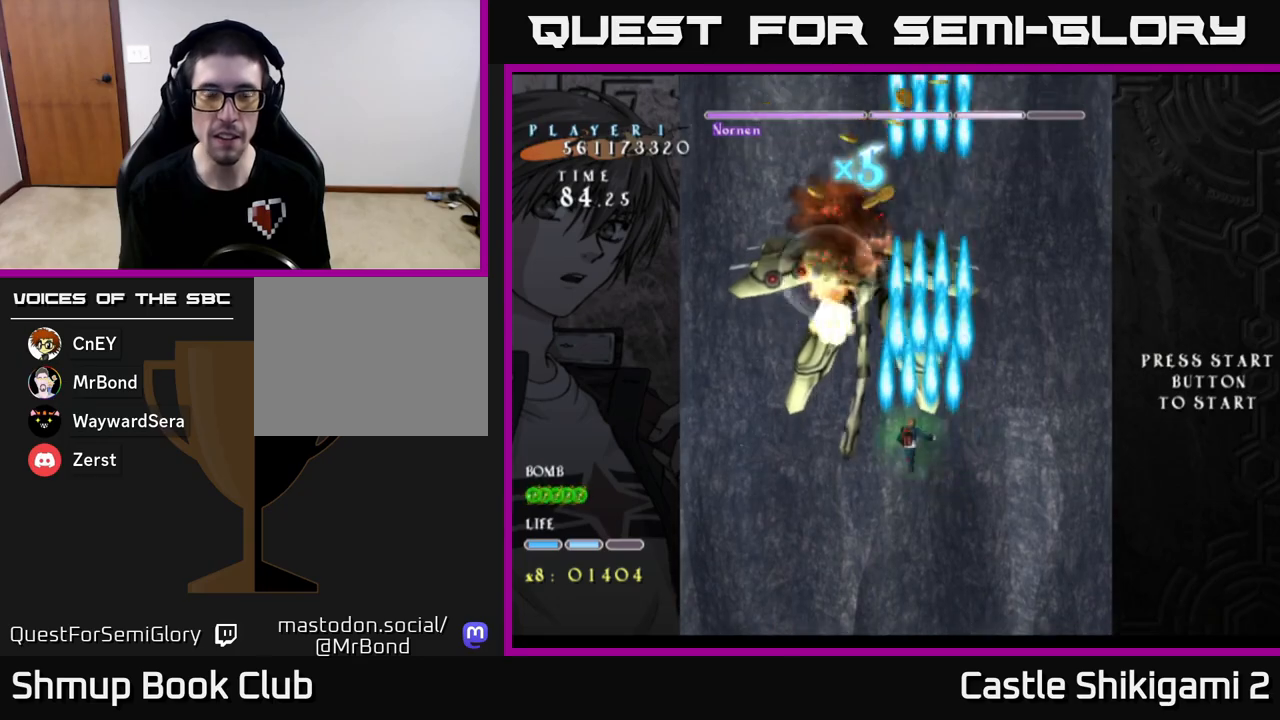
{"buttons": ["X", "DPAD_UP"], "left_stick": "center", "events": [[133, "DPAD_LEFT", "up"], [200, "DPAD_RIGHT", "down"], [250, "DPAD_RIGHT", "up"], [300, "DPAD_UP", "down"]]}
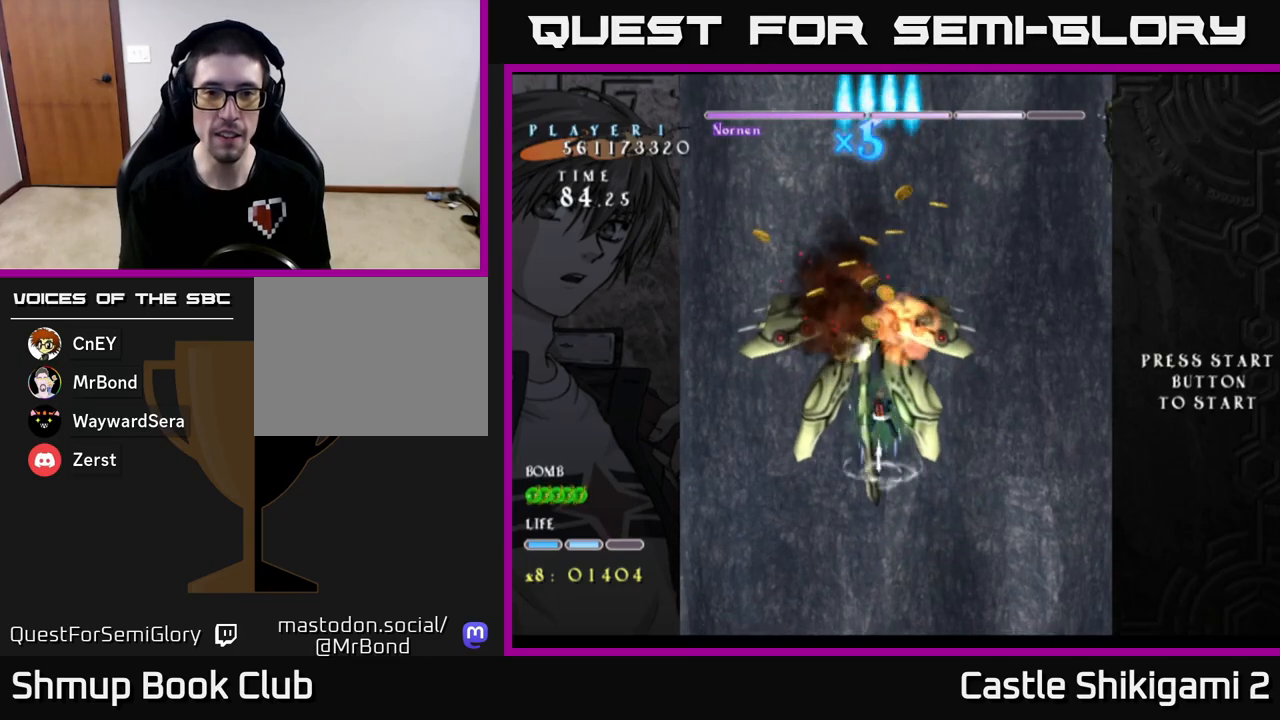
{"buttons": ["X", "DPAD_DOWN", "DPAD_RIGHT"], "left_stick": "center", "events": [[233, "DPAD_LEFT", "down"], [233, "DPAD_UP", "up"], [417, "DPAD_LEFT", "up"], [433, "DPAD_DOWN", "down"], [450, "DPAD_RIGHT", "down"]]}
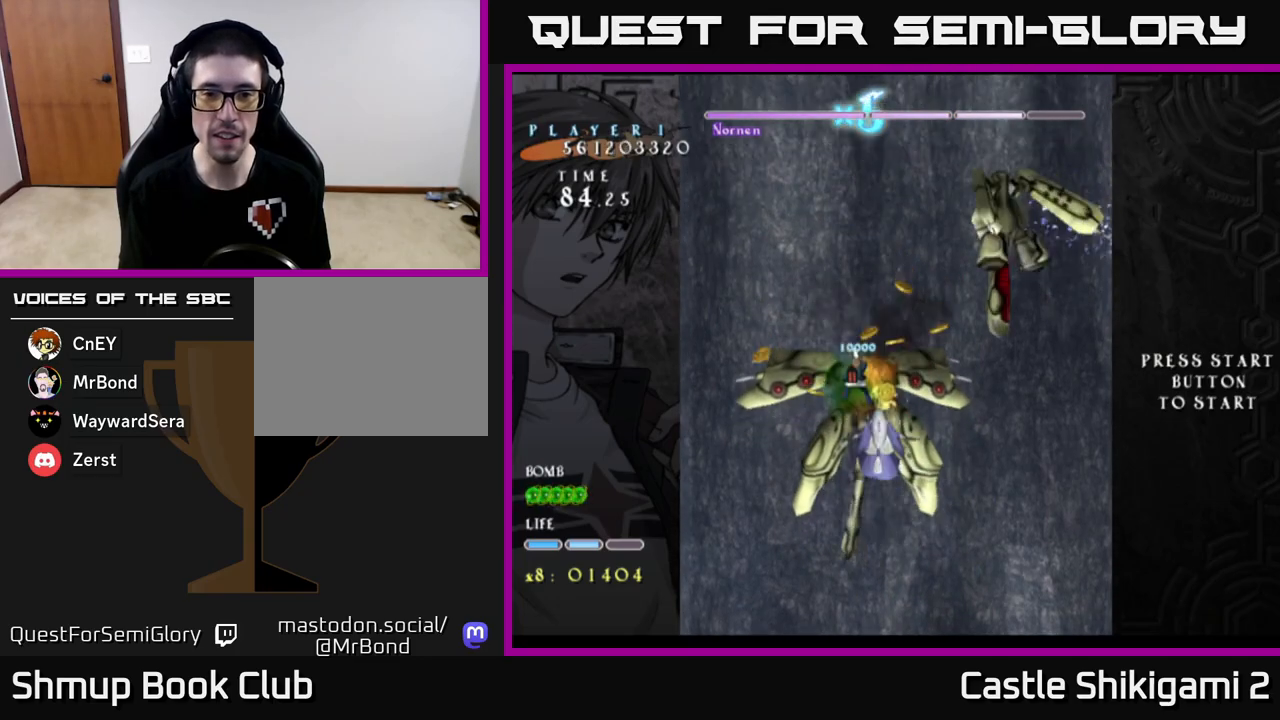
{"buttons": ["X", "DPAD_DOWN", "DPAD_RIGHT"], "left_stick": "center", "events": [[283, "DPAD_RIGHT", "up"], [433, "DPAD_RIGHT", "down"]]}
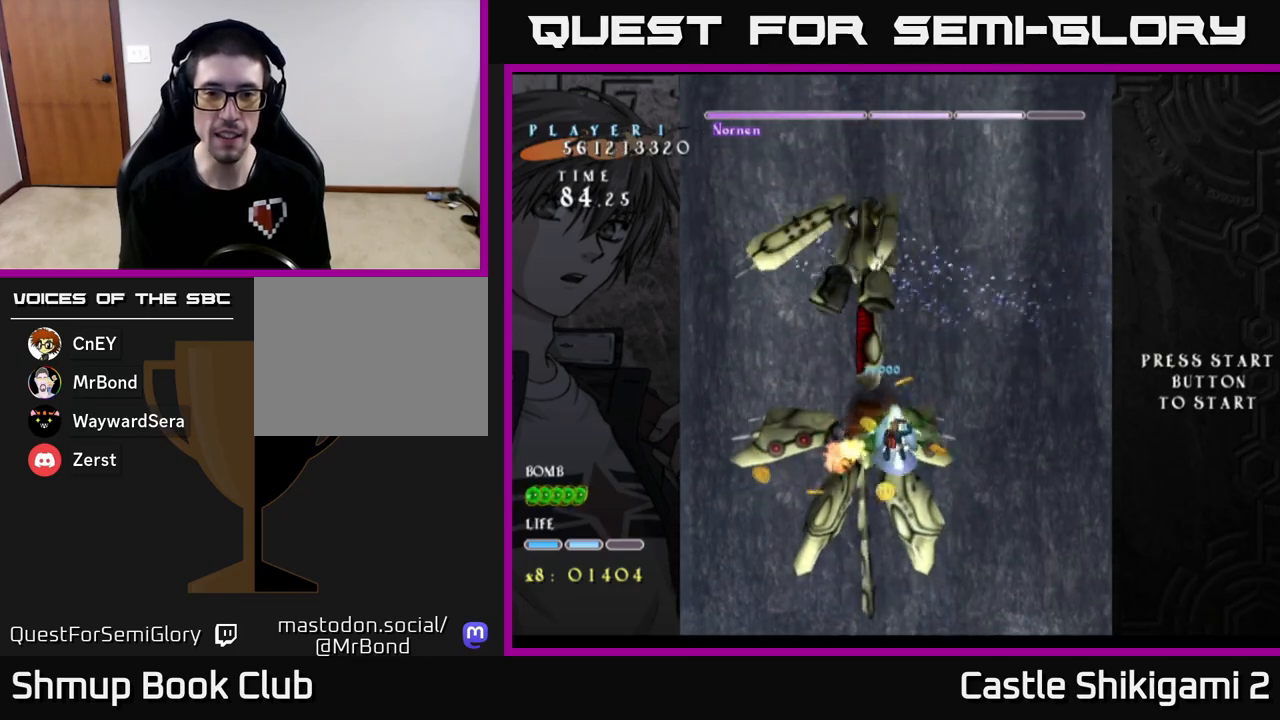
{"buttons": ["X"], "left_stick": "center", "events": [[50, "DPAD_RIGHT", "up"], [150, "DPAD_LEFT", "down"], [217, "DPAD_DOWN", "up"], [267, "DPAD_UP", "down"], [300, "DPAD_LEFT", "up"], [433, "DPAD_RIGHT", "down"], [450, "DPAD_UP", "up"], [500, "DPAD_RIGHT", "up"]]}